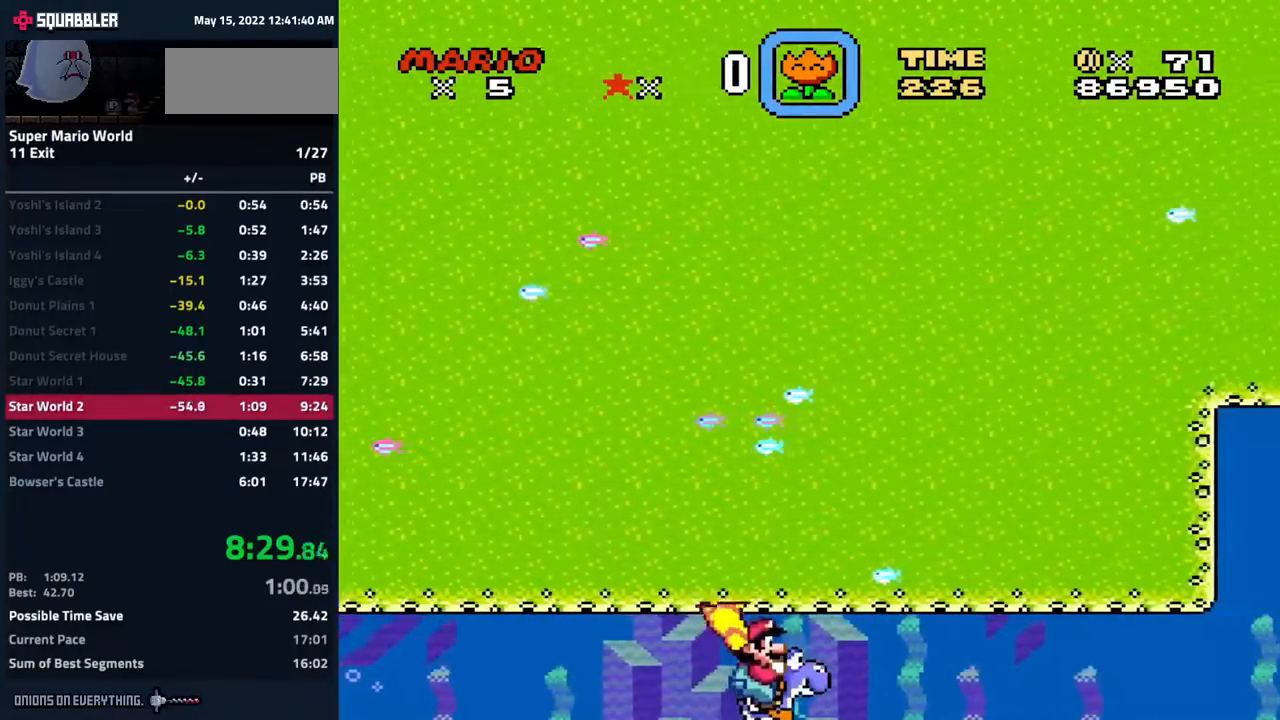
Gameplay with a controller (Nintendo layout); each line is a JSON object with the inputs held at the frame after it. "events" lists button and stick changes between this image and that frame as [ms after this image, input, new state], when the widget could be followed in between. Not read: L3 R3.
{"buttons": ["DPAD_RIGHT"], "events": [[333, "B", "down"], [400, "B", "up"]]}
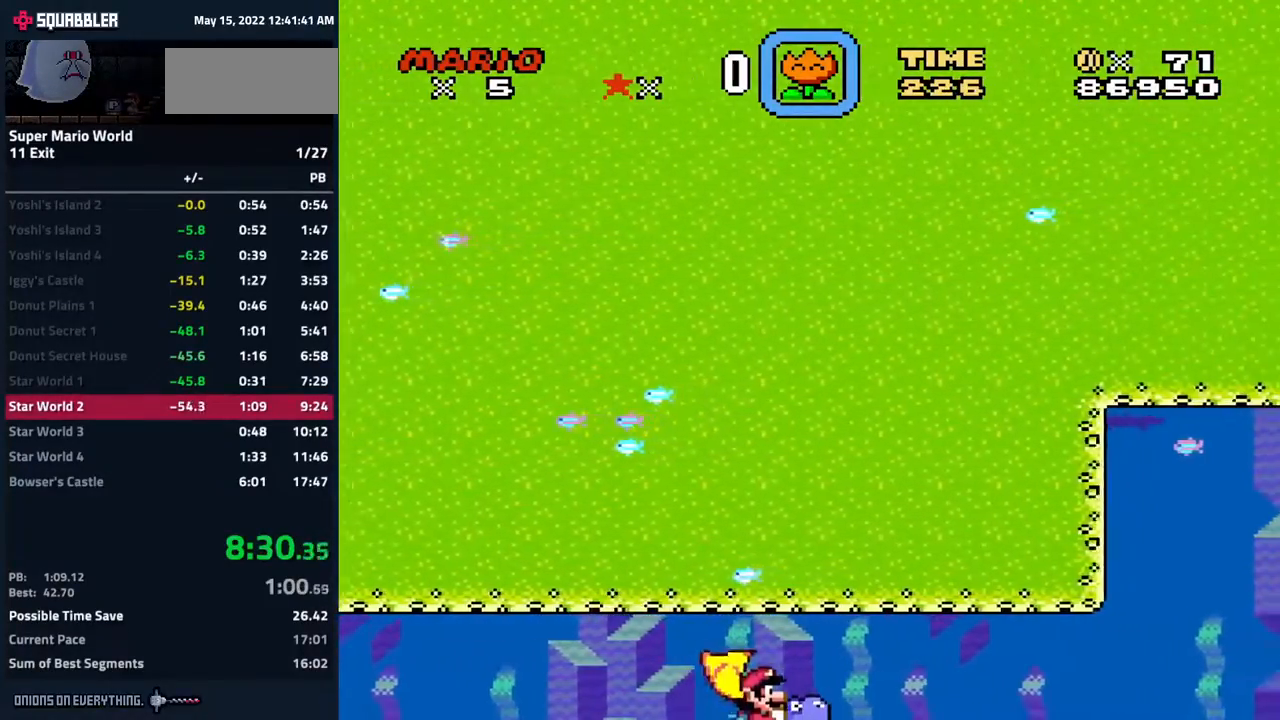
{"buttons": ["DPAD_RIGHT"], "events": []}
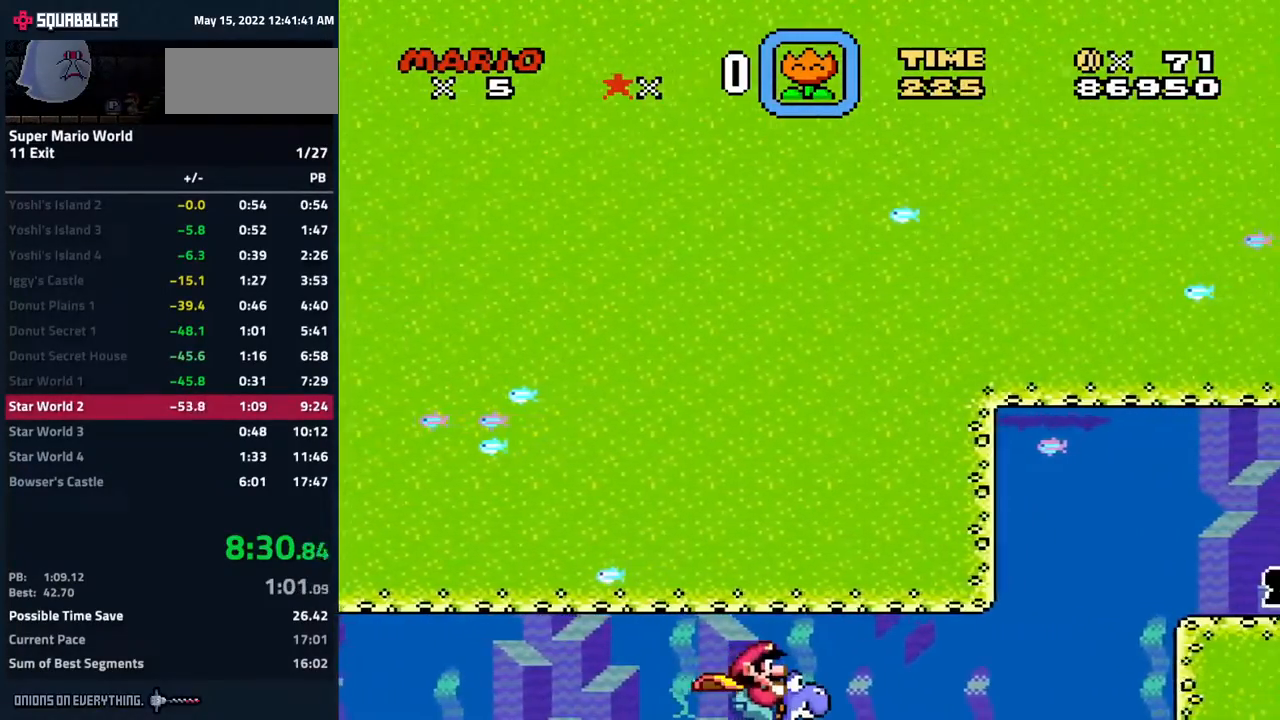
{"buttons": ["DPAD_RIGHT"], "events": [[200, "B", "down"], [283, "B", "up"], [300, "B", "down"], [317, "B", "up"]]}
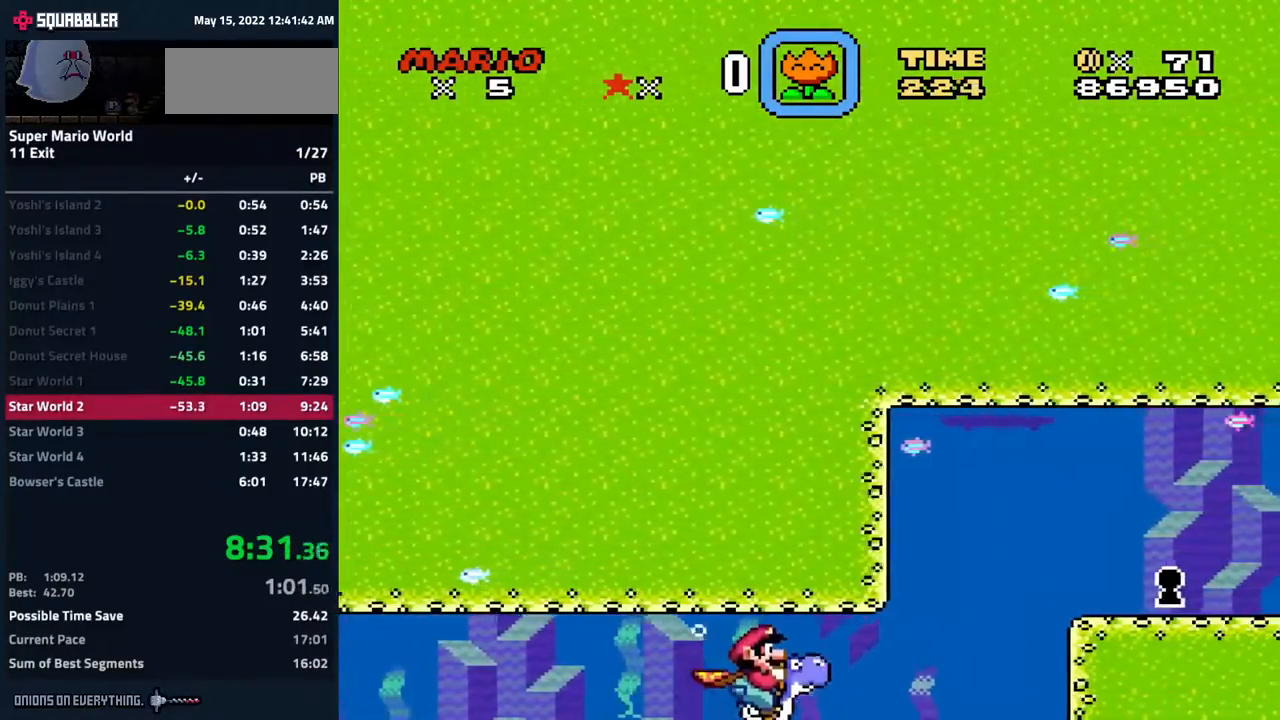
{"buttons": ["DPAD_RIGHT"], "events": []}
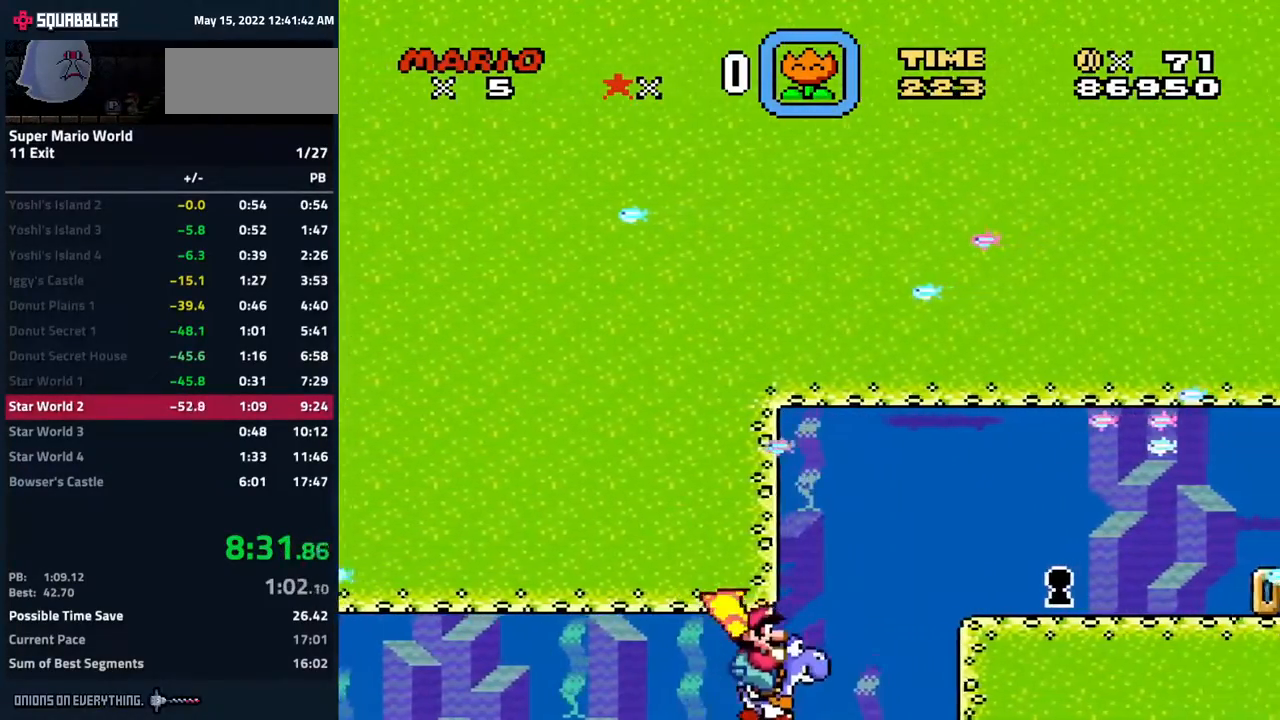
{"buttons": ["DPAD_RIGHT"], "events": [[33, "B", "down"], [150, "B", "up"], [267, "B", "down"], [367, "B", "up"]]}
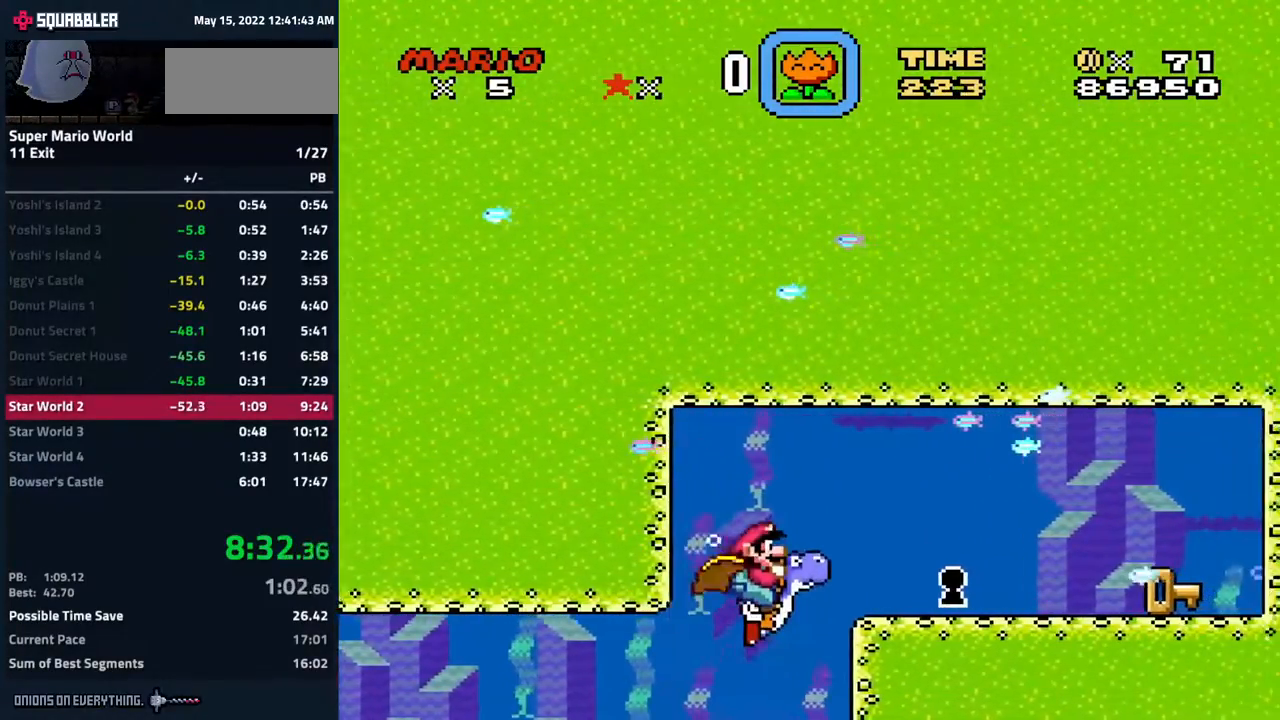
{"buttons": ["DPAD_RIGHT"], "events": []}
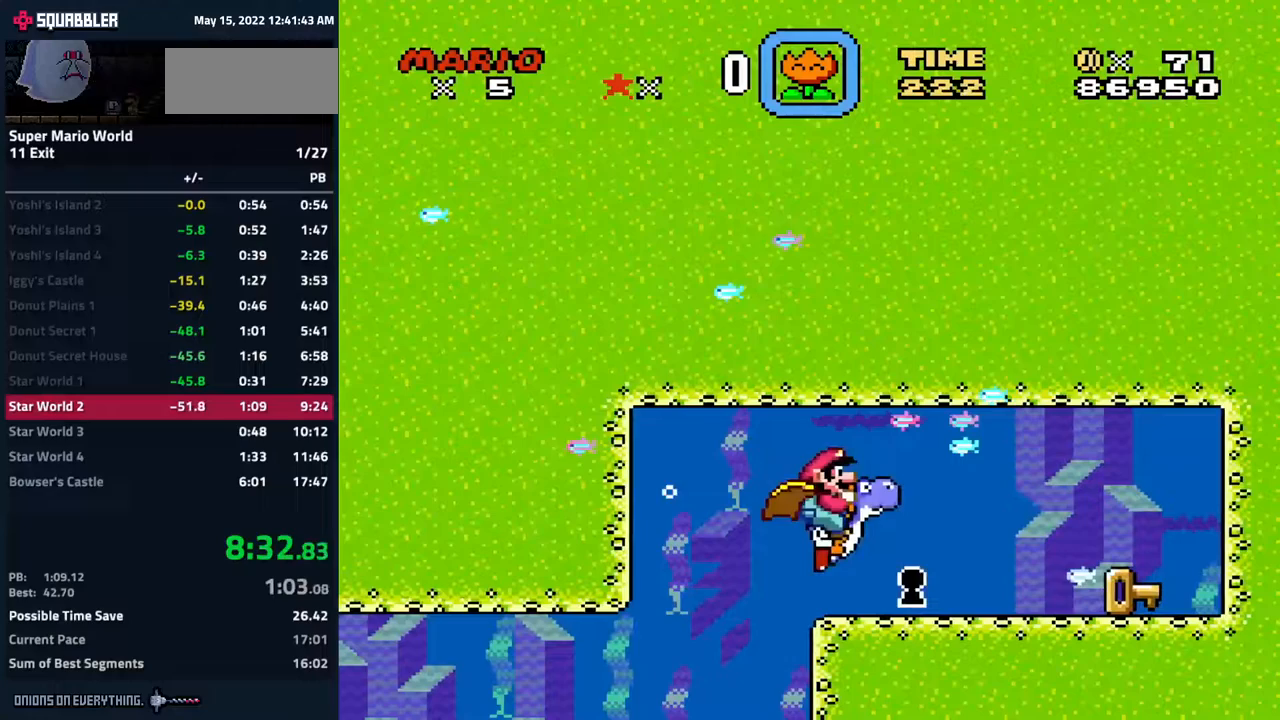
{"buttons": ["Y", "DPAD_RIGHT"], "events": [[417, "Y", "down"]]}
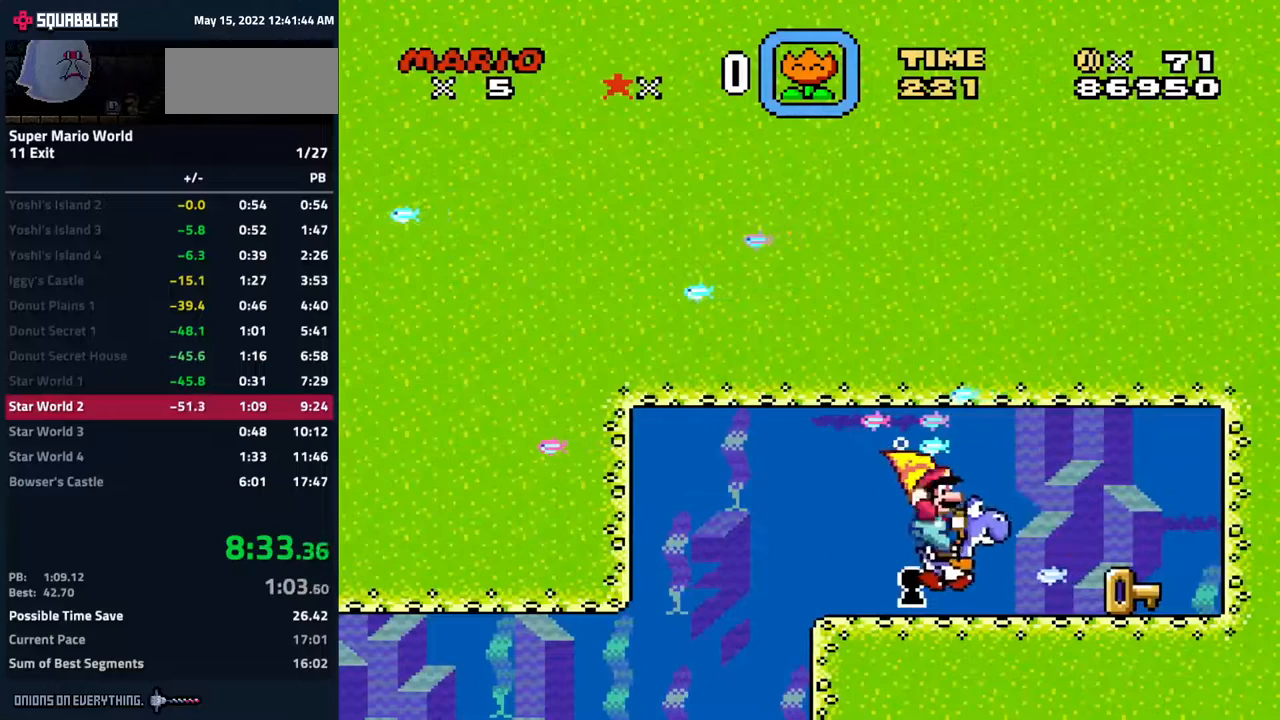
{"buttons": ["DPAD_LEFT"], "events": [[50, "DPAD_RIGHT", "up"], [50, "Y", "up"], [217, "DPAD_LEFT", "down"]]}
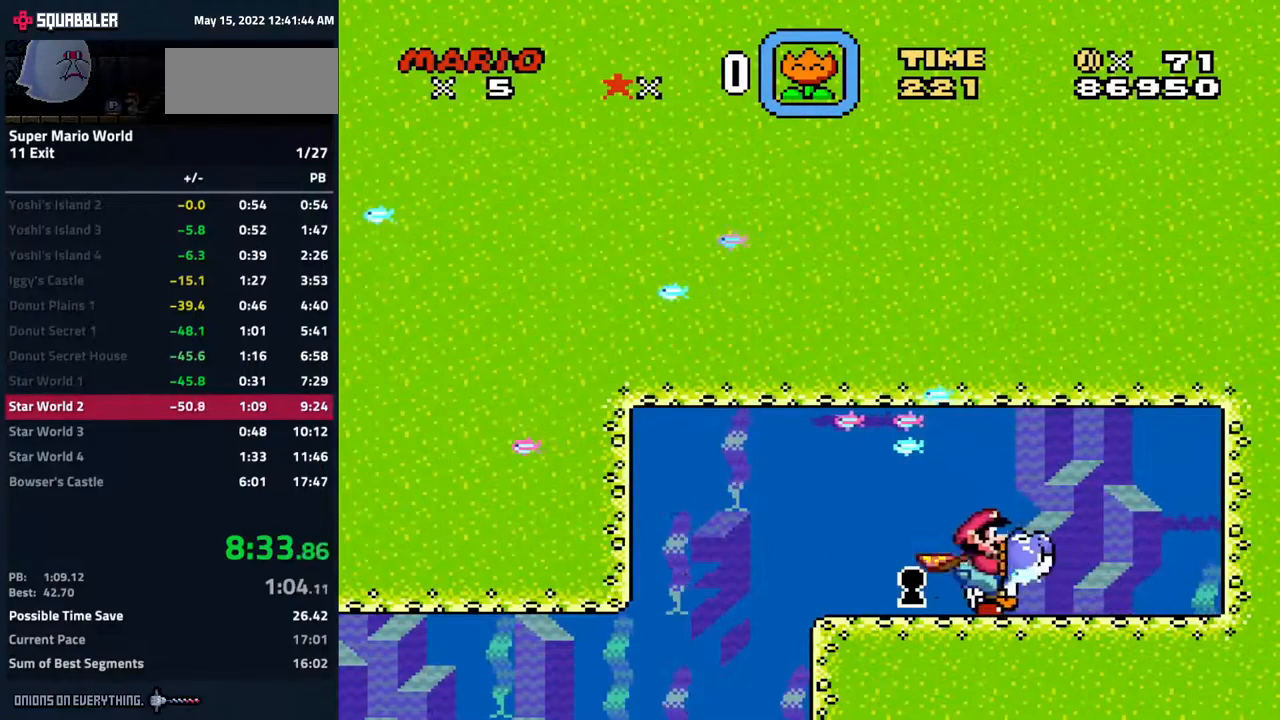
{"buttons": [], "events": [[500, "DPAD_LEFT", "up"]]}
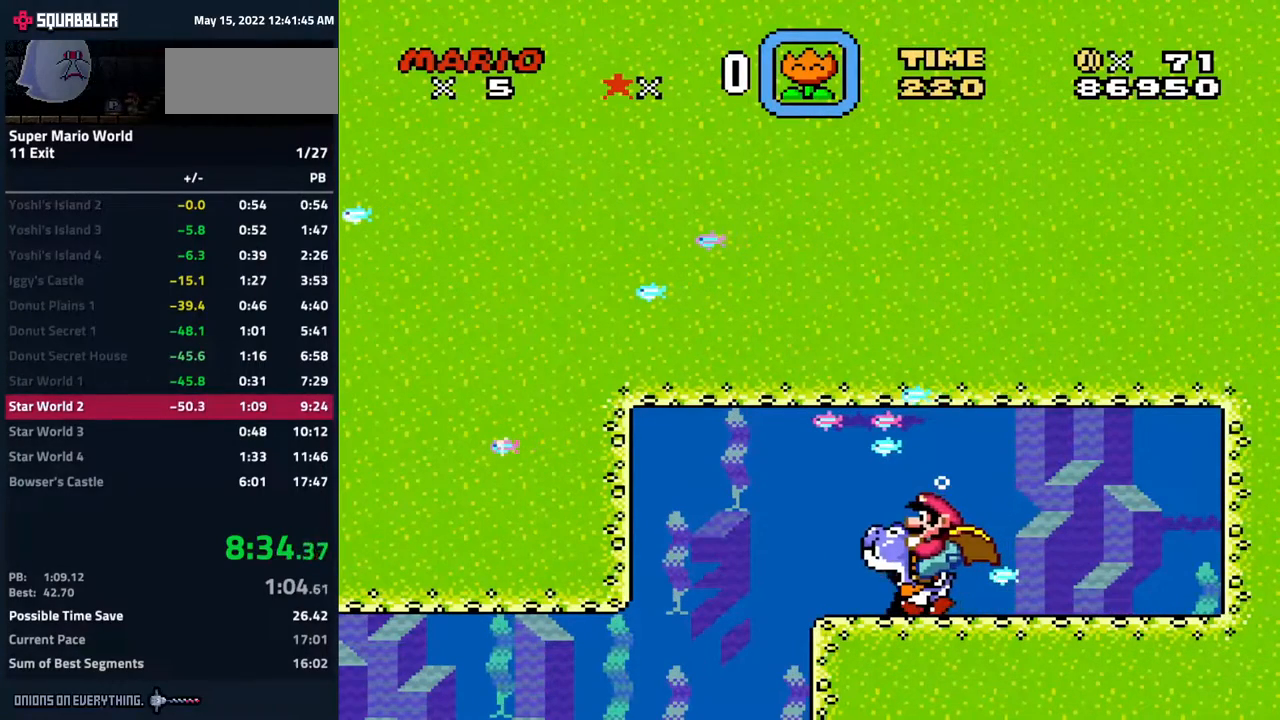
{"buttons": [], "events": []}
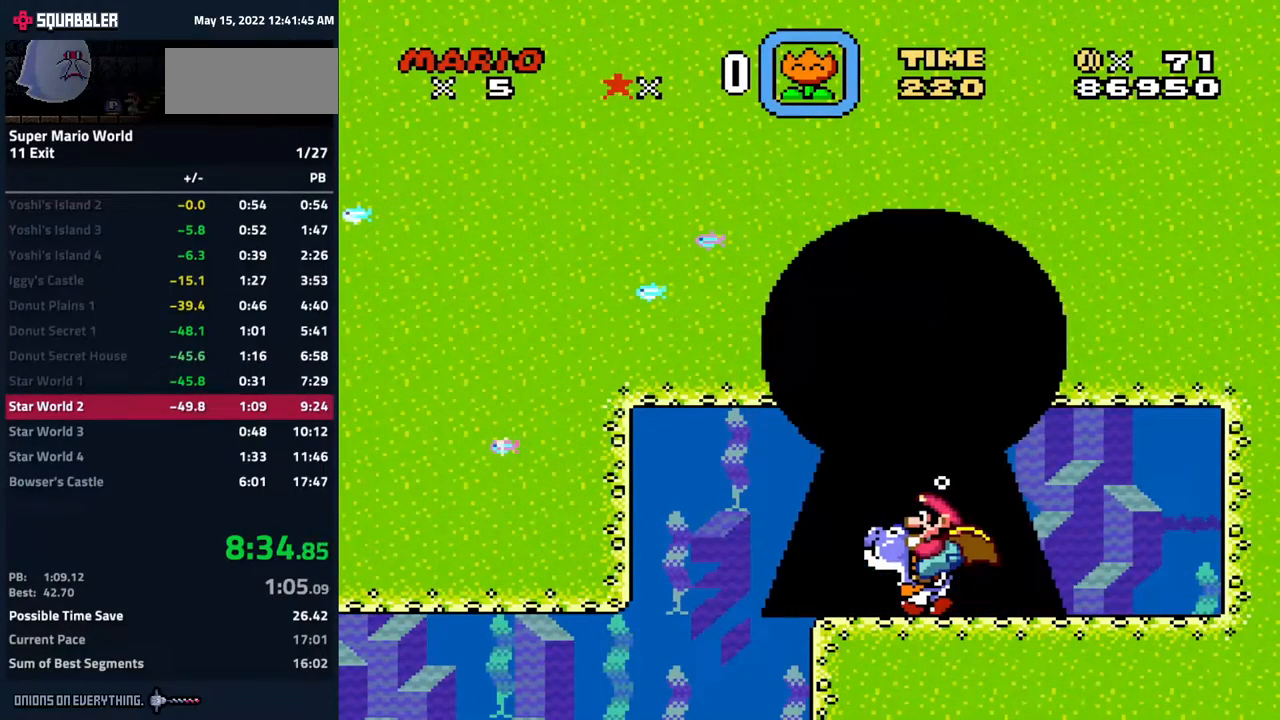
{"buttons": [], "events": [[233, "Y", "down"], [400, "Y", "up"]]}
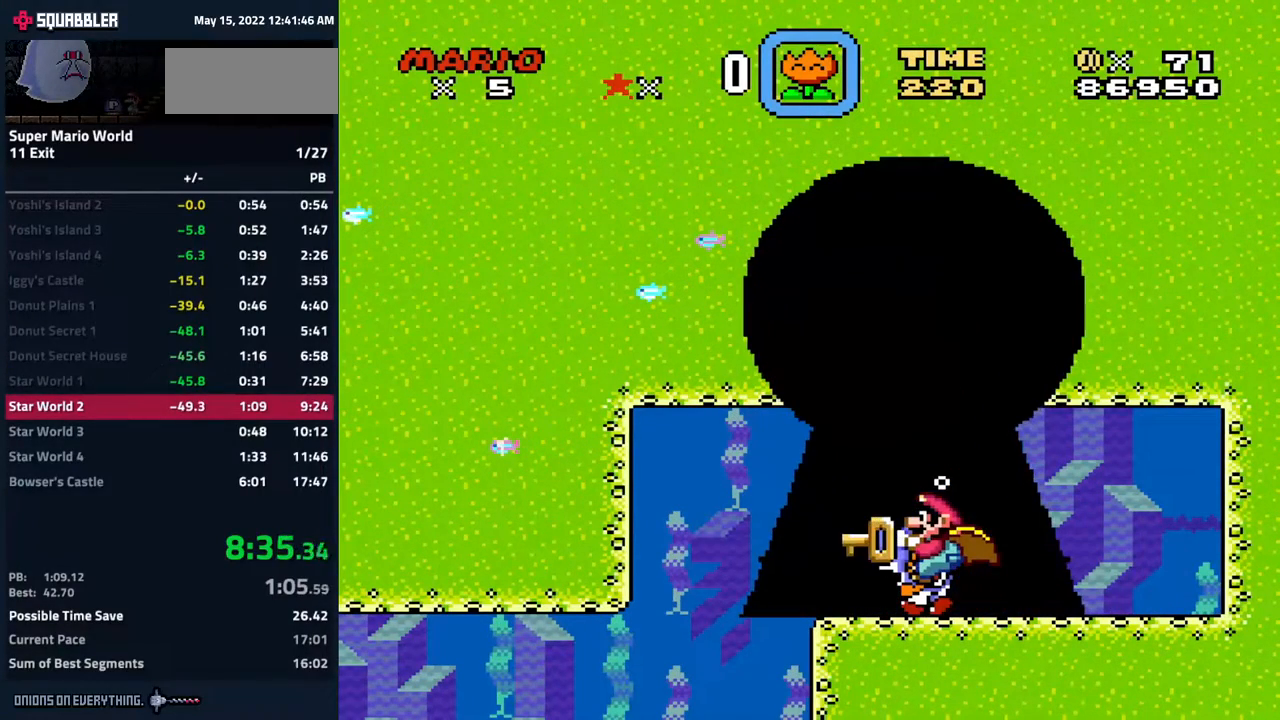
{"buttons": [], "events": []}
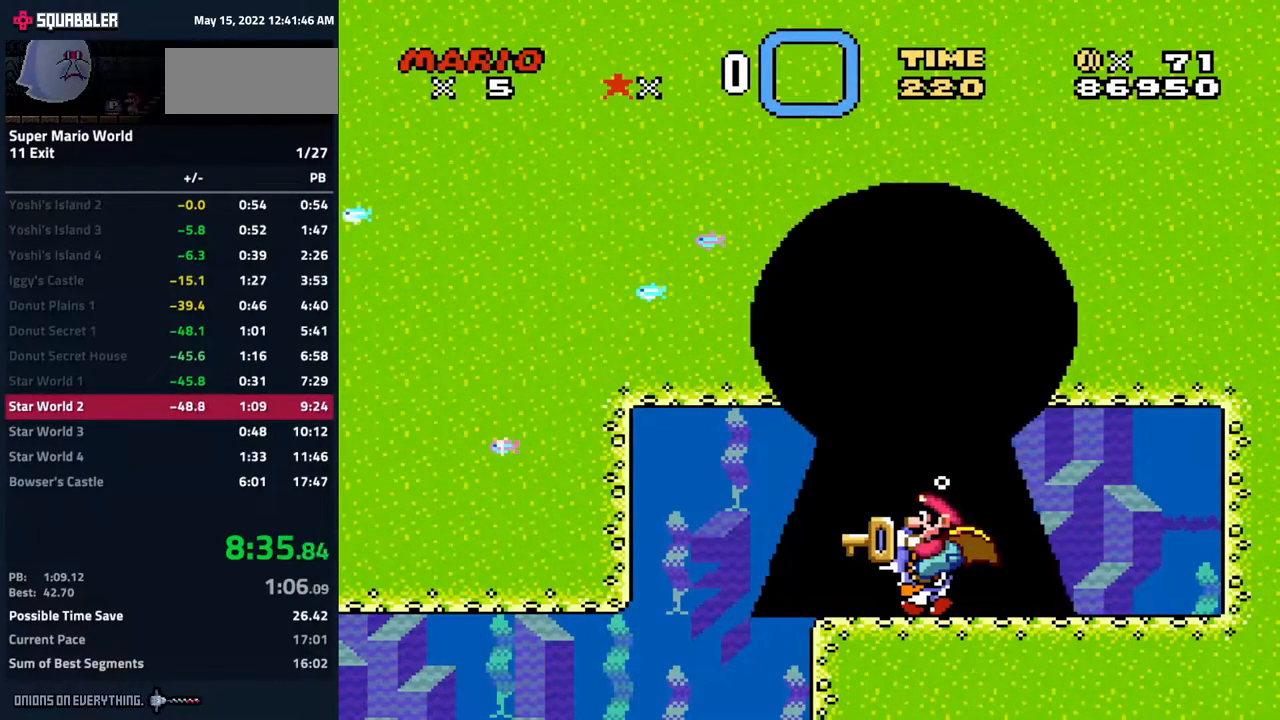
{"buttons": [], "events": []}
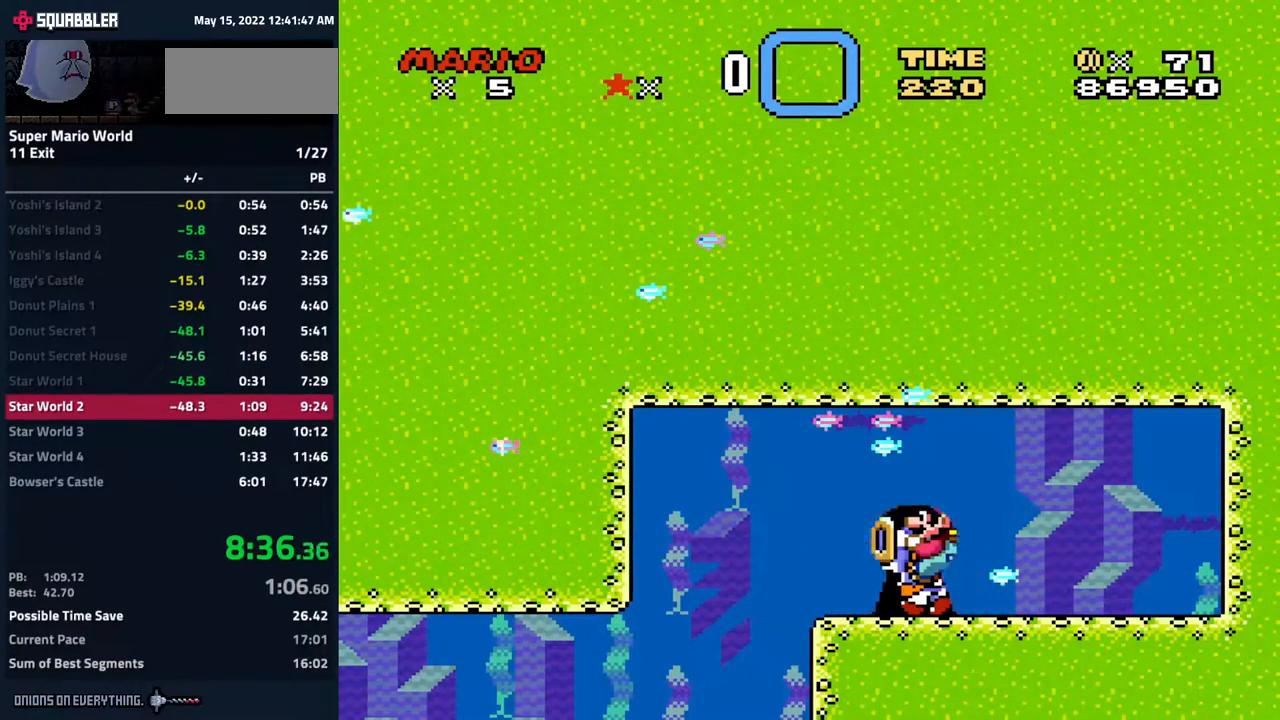
{"buttons": [], "events": []}
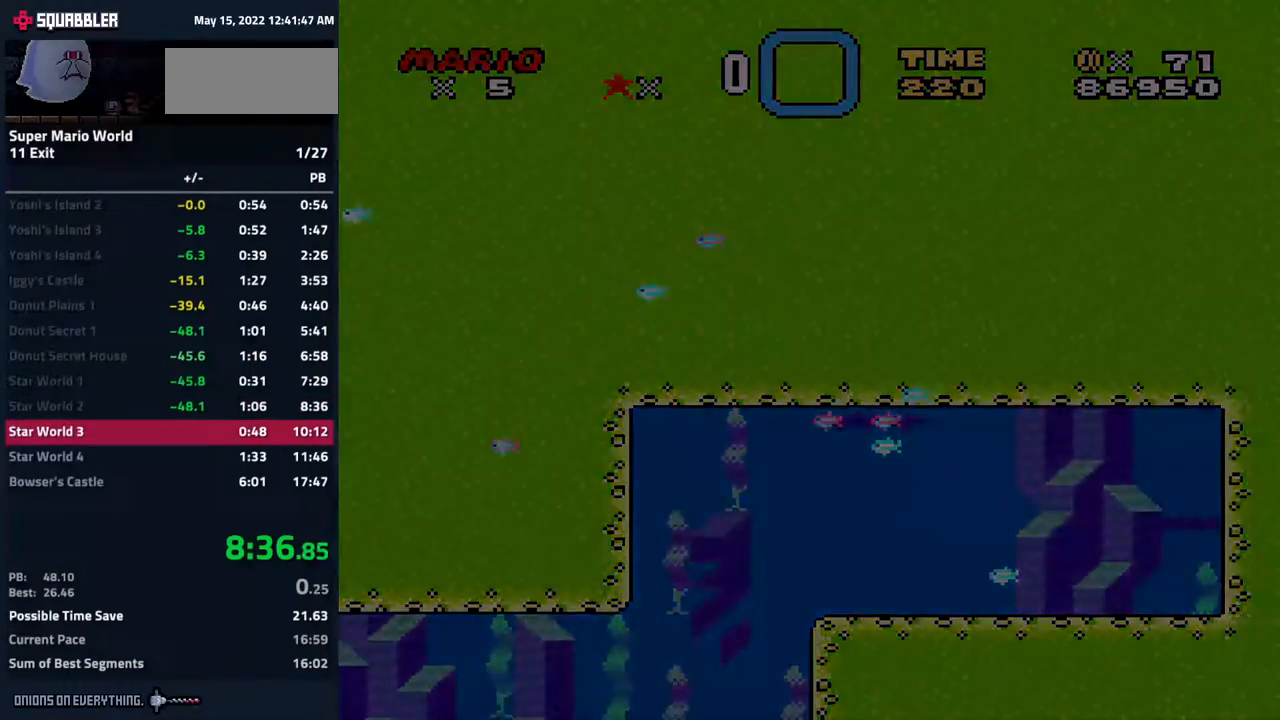
{"buttons": [], "events": []}
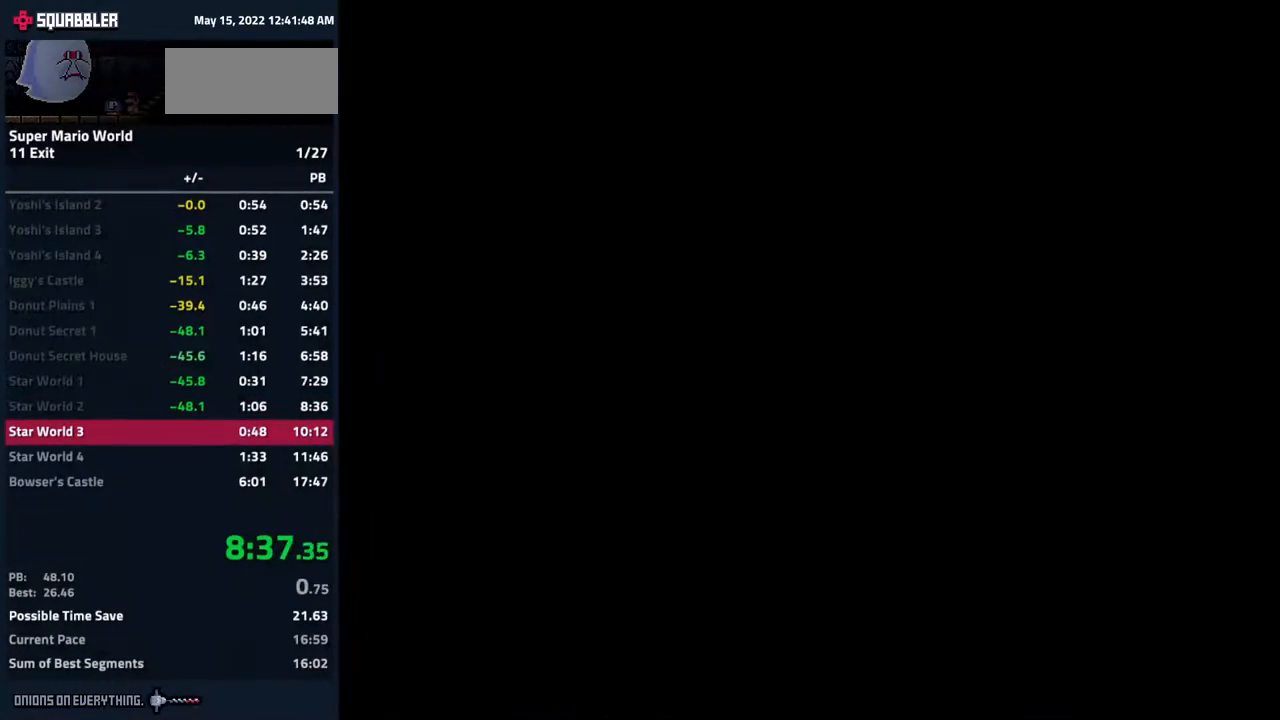
{"buttons": [], "events": []}
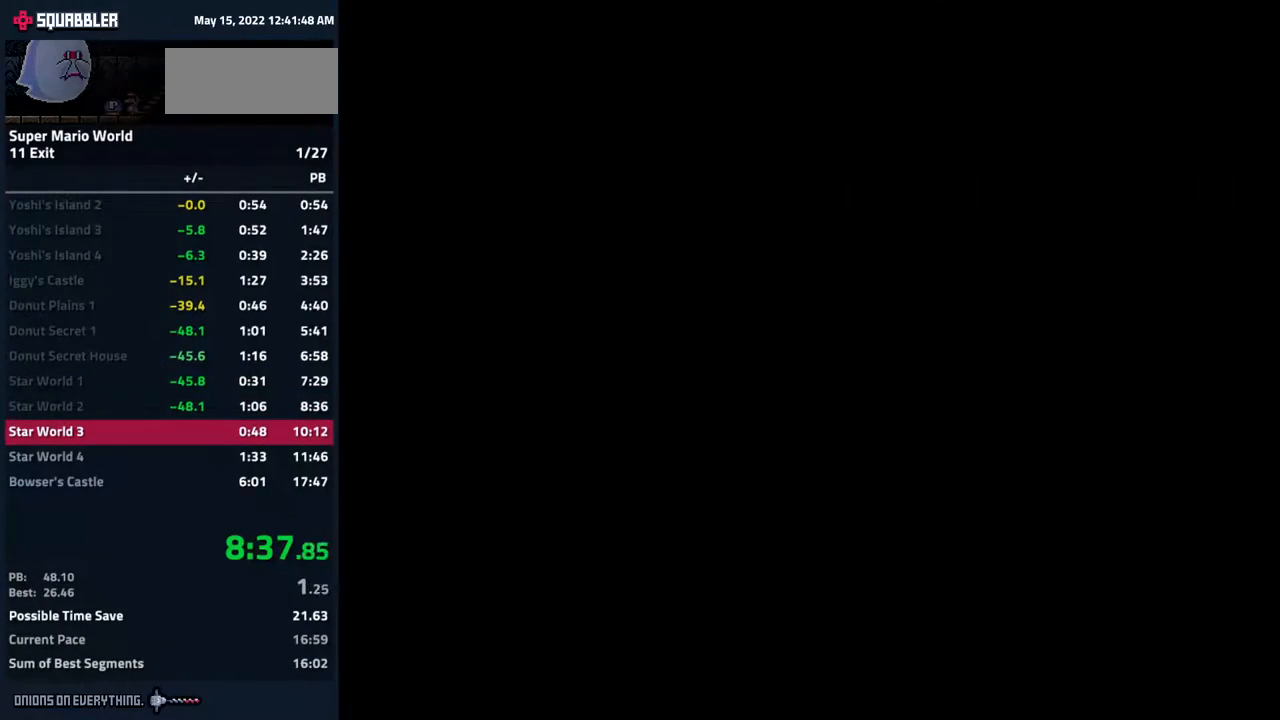
{"buttons": [], "events": []}
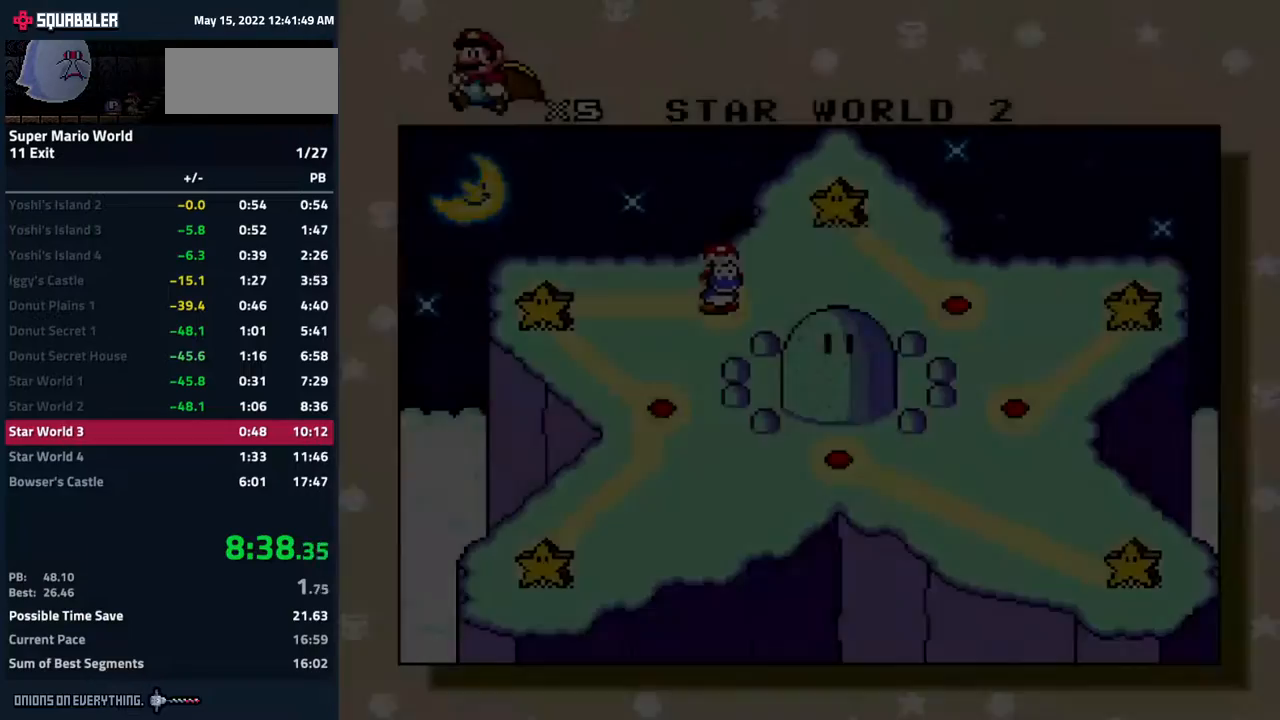
{"buttons": [], "events": []}
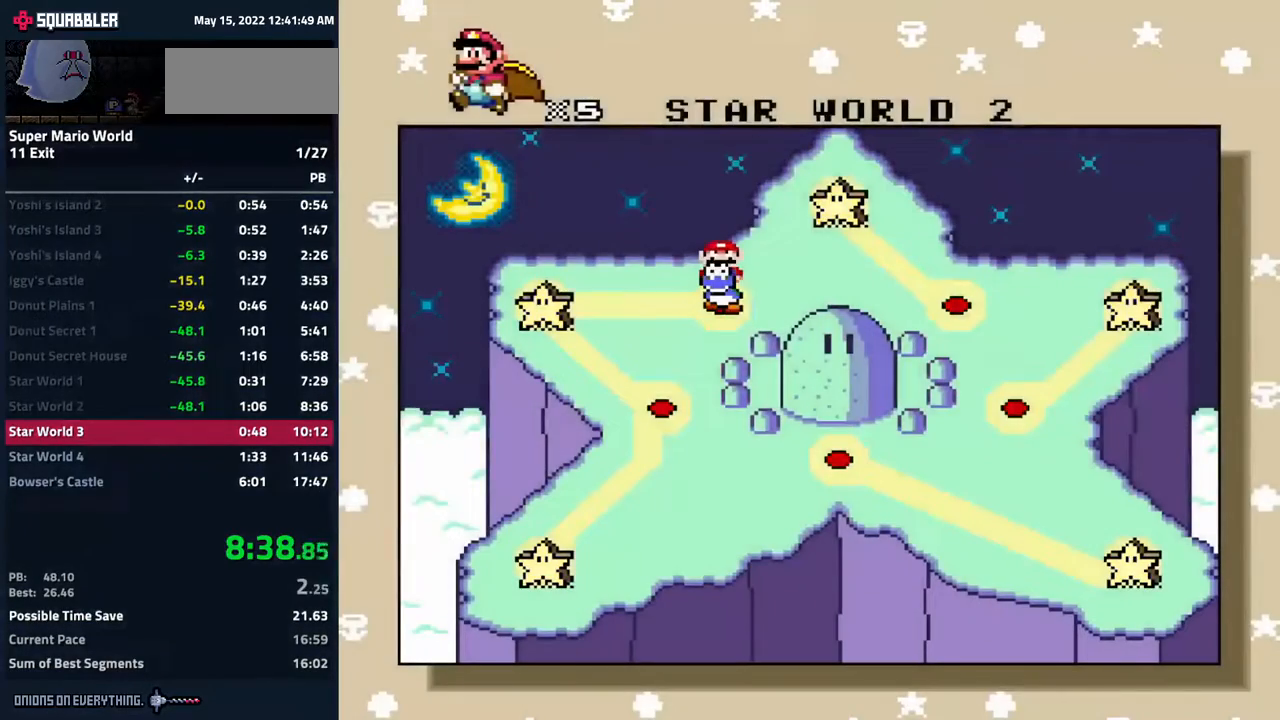
{"buttons": ["DPAD_UP", "DPAD_RIGHT"], "events": [[367, "DPAD_RIGHT", "down"], [483, "DPAD_UP", "down"]]}
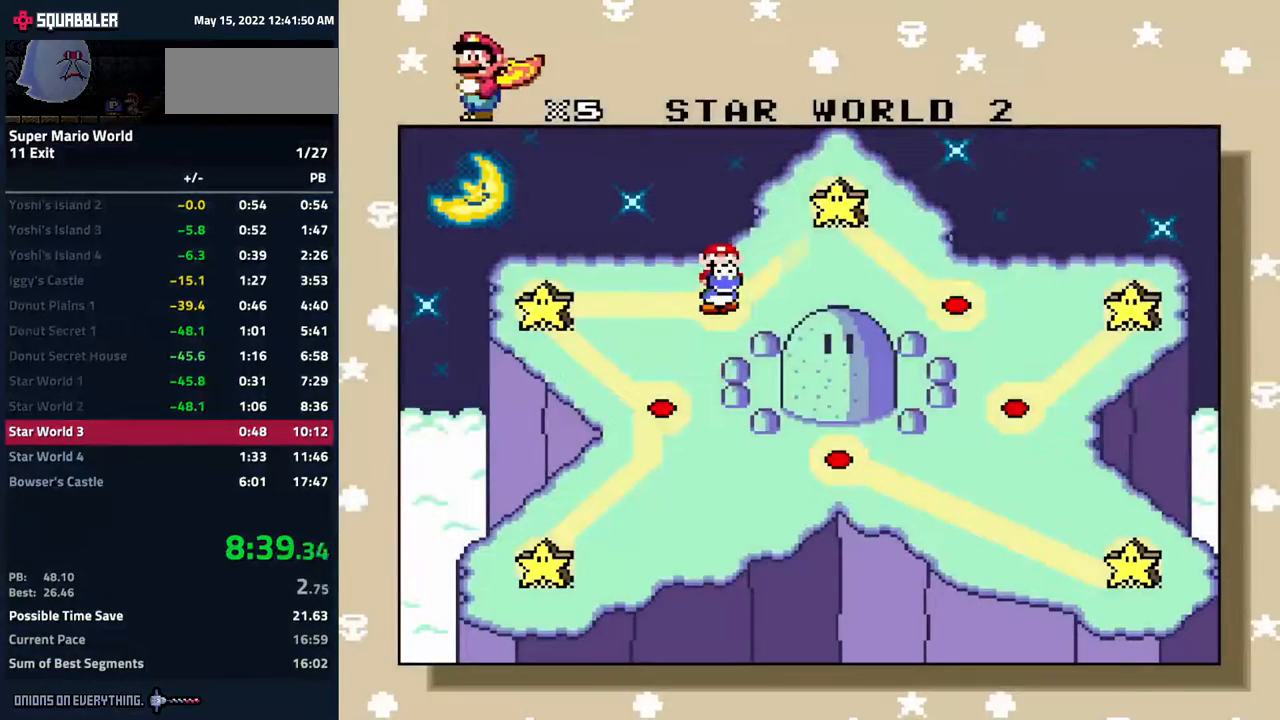
{"buttons": ["DPAD_UP", "DPAD_RIGHT"], "events": []}
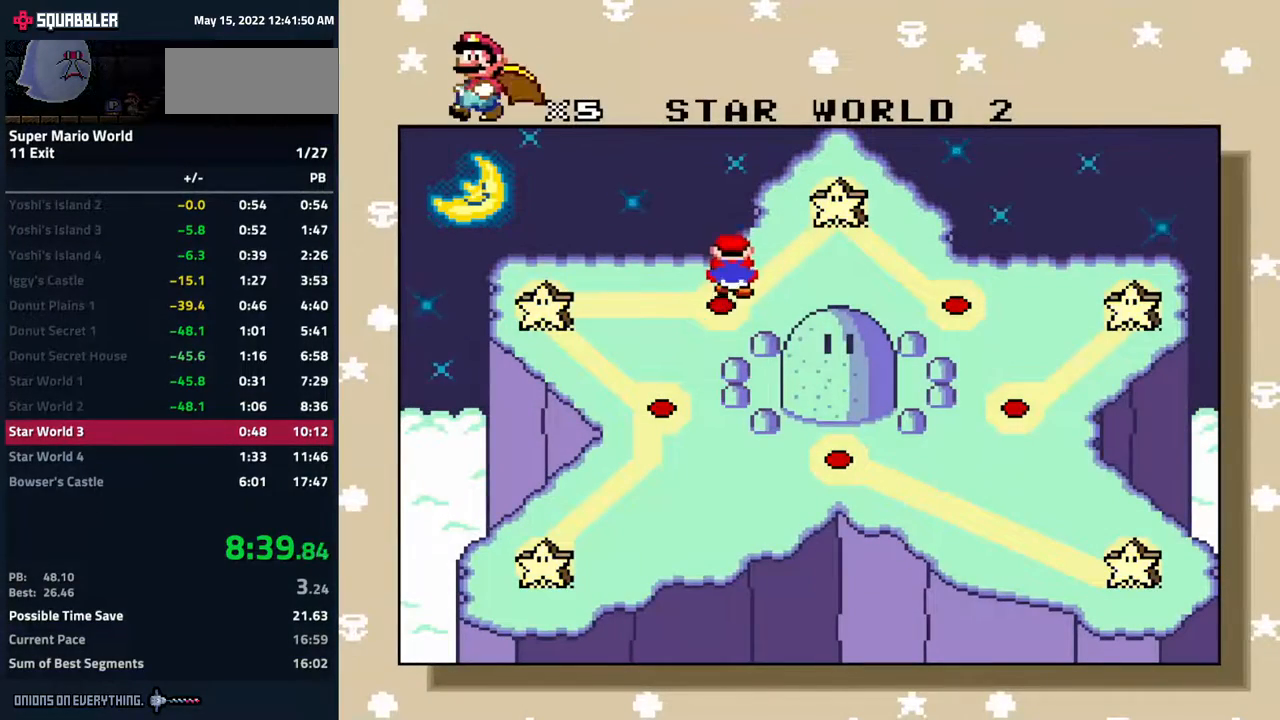
{"buttons": [], "events": [[217, "DPAD_UP", "up"], [300, "DPAD_RIGHT", "up"]]}
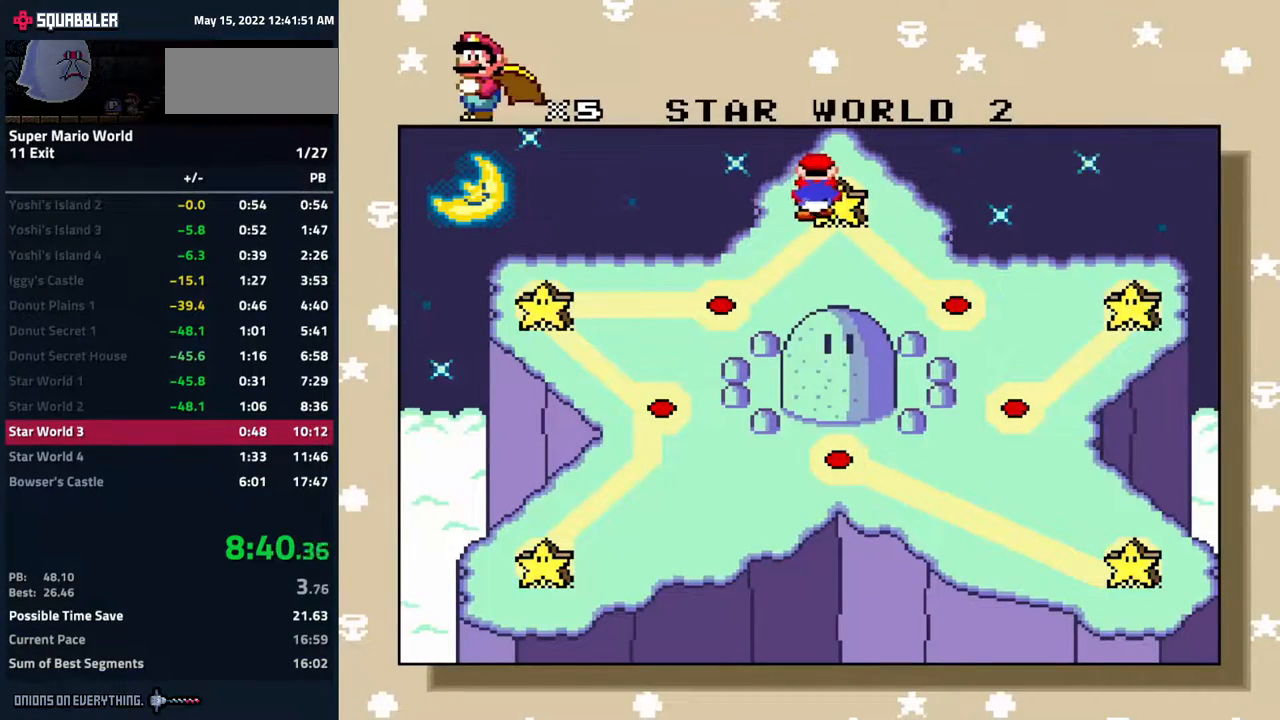
{"buttons": ["DPAD_RIGHT"], "events": [[100, "DPAD_RIGHT", "down"], [250, "DPAD_RIGHT", "up"], [350, "DPAD_RIGHT", "down"]]}
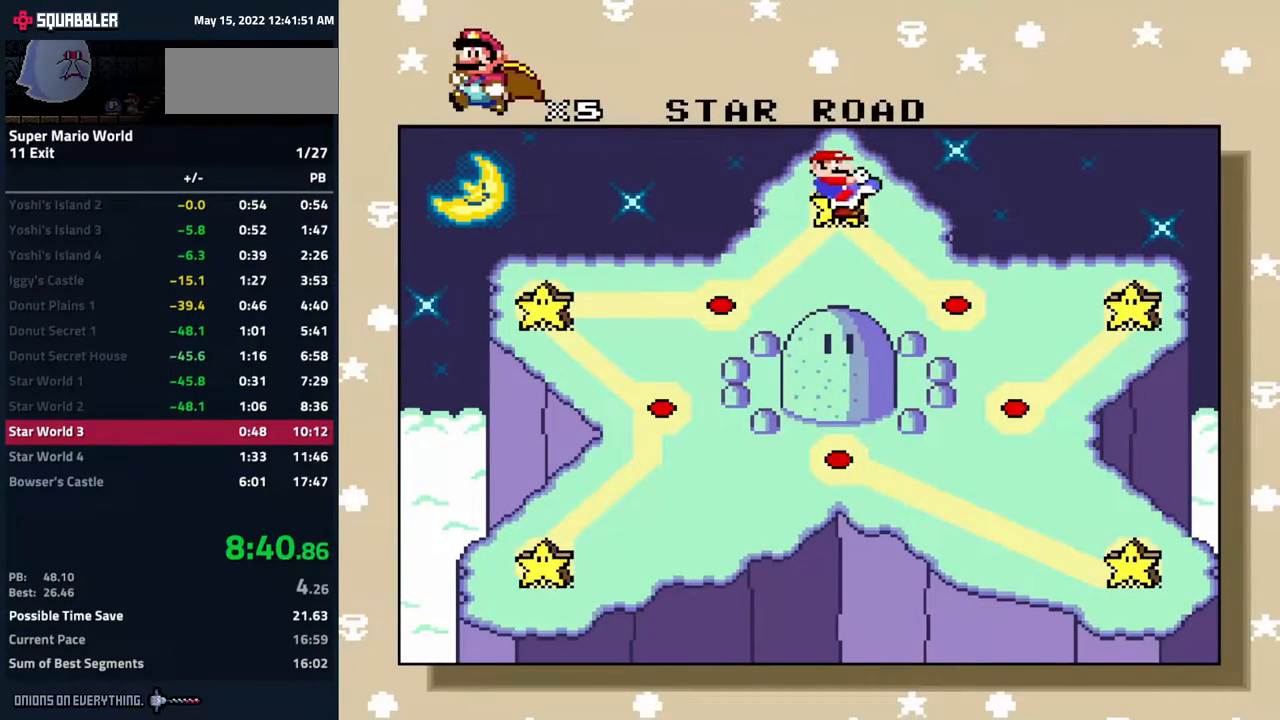
{"buttons": [], "events": [[50, "DPAD_RIGHT", "up"]]}
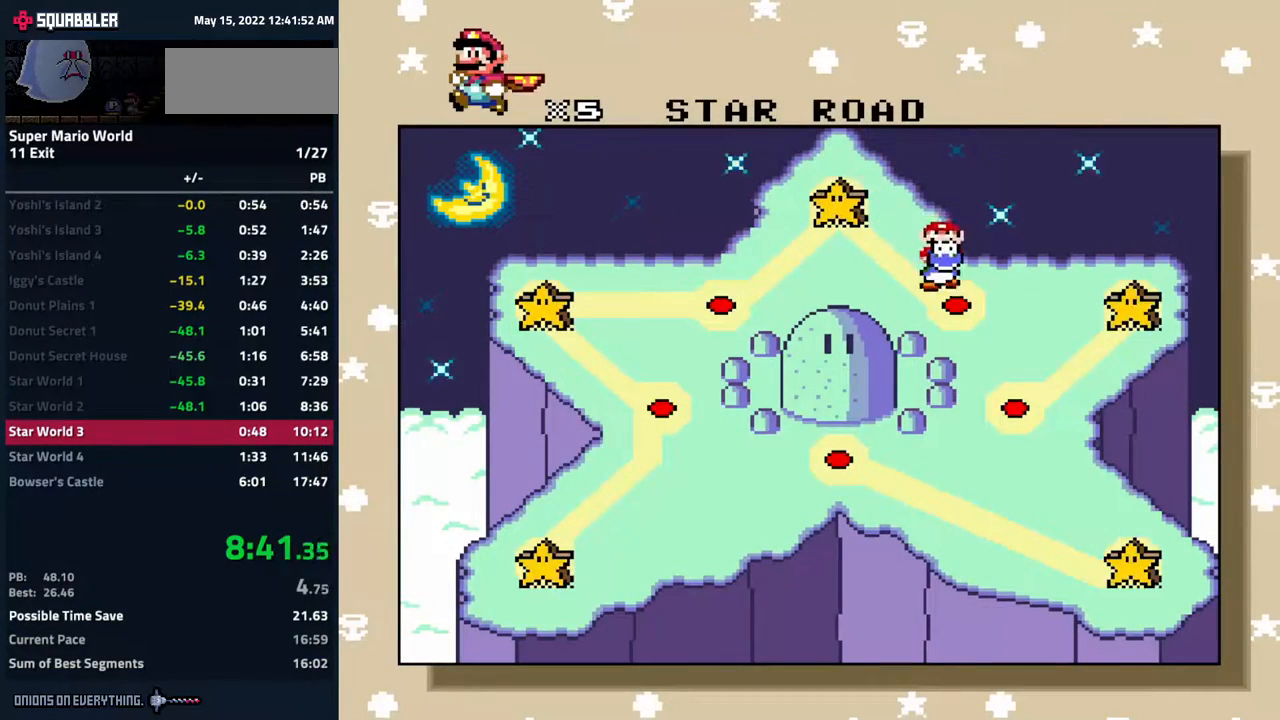
{"buttons": [], "events": [[200, "A", "down"], [267, "B", "down"], [350, "Y", "down"], [417, "B", "up"], [450, "A", "up"], [450, "Y", "up"]]}
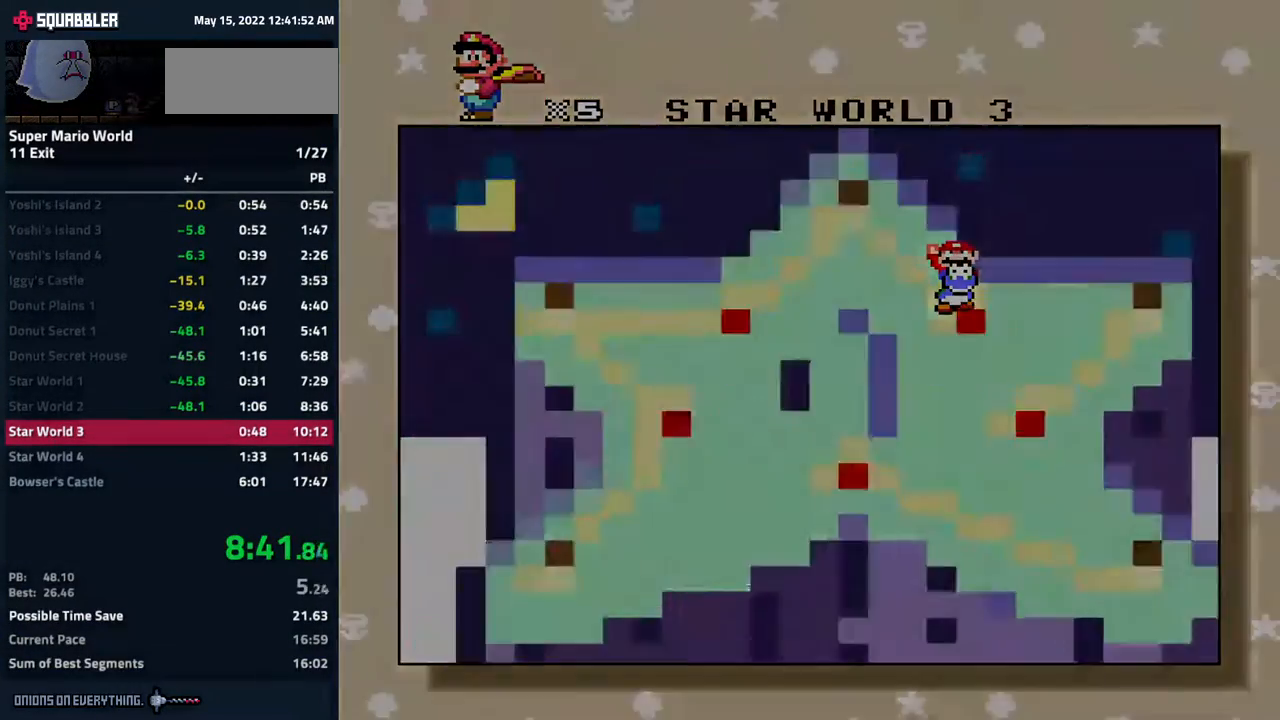
{"buttons": [], "events": []}
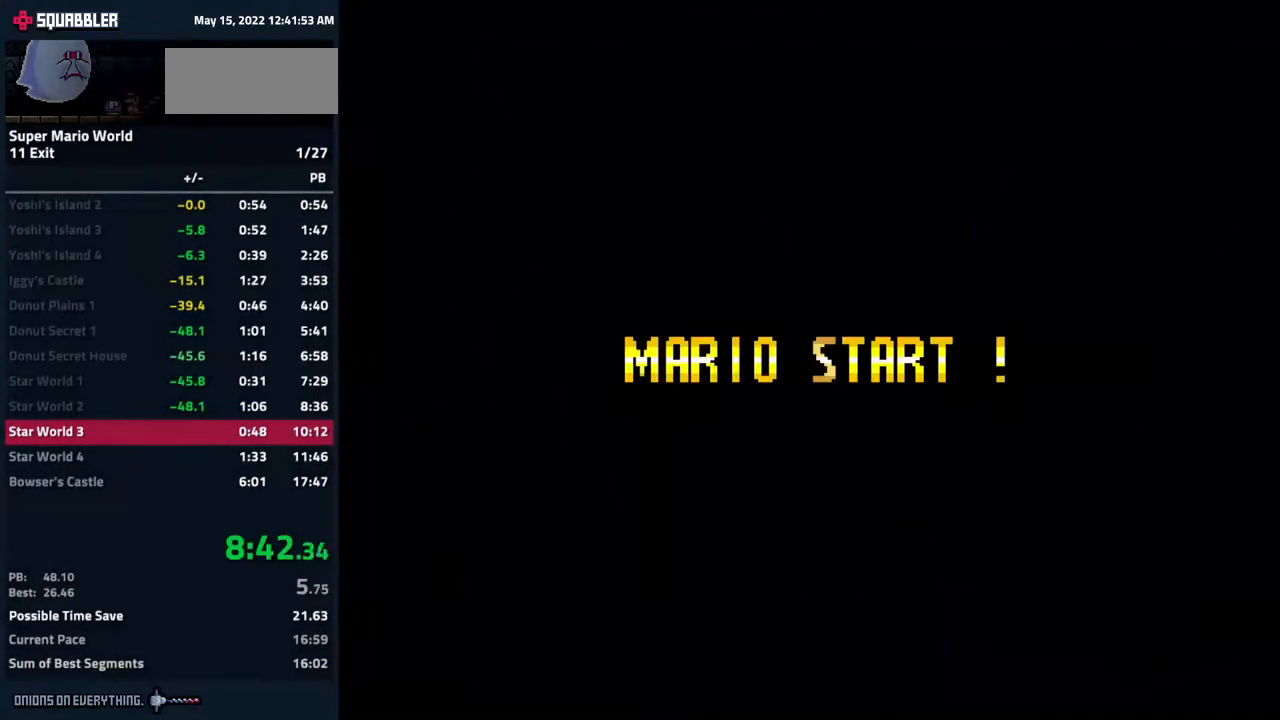
{"buttons": ["Y", "DPAD_RIGHT"], "events": [[50, "Y", "down"], [167, "DPAD_RIGHT", "down"]]}
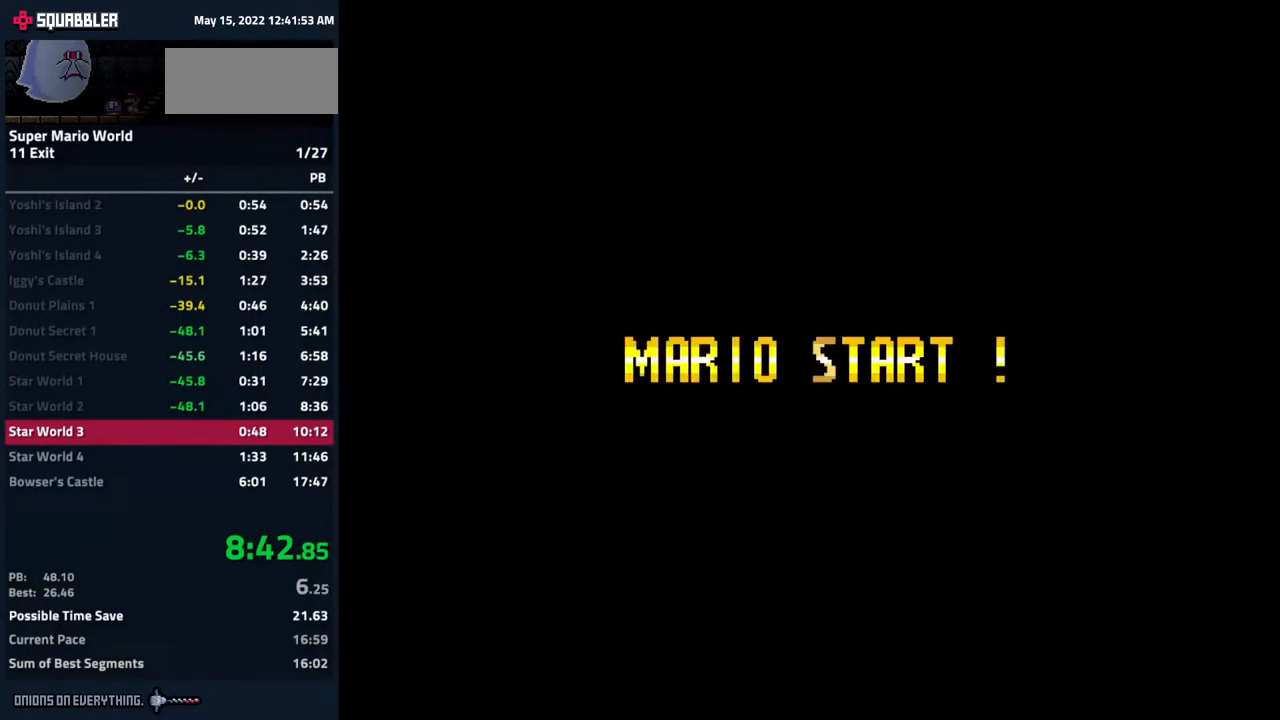
{"buttons": ["Y", "DPAD_RIGHT"], "events": []}
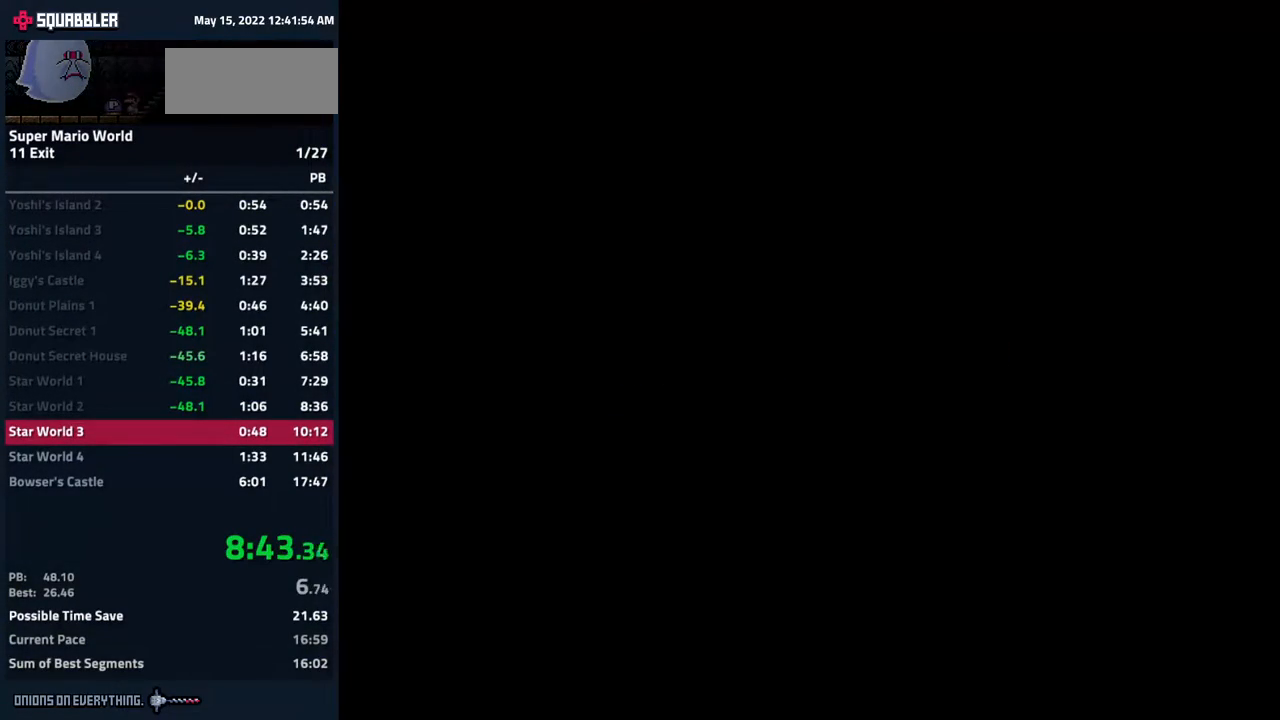
{"buttons": ["Y", "DPAD_RIGHT"], "events": []}
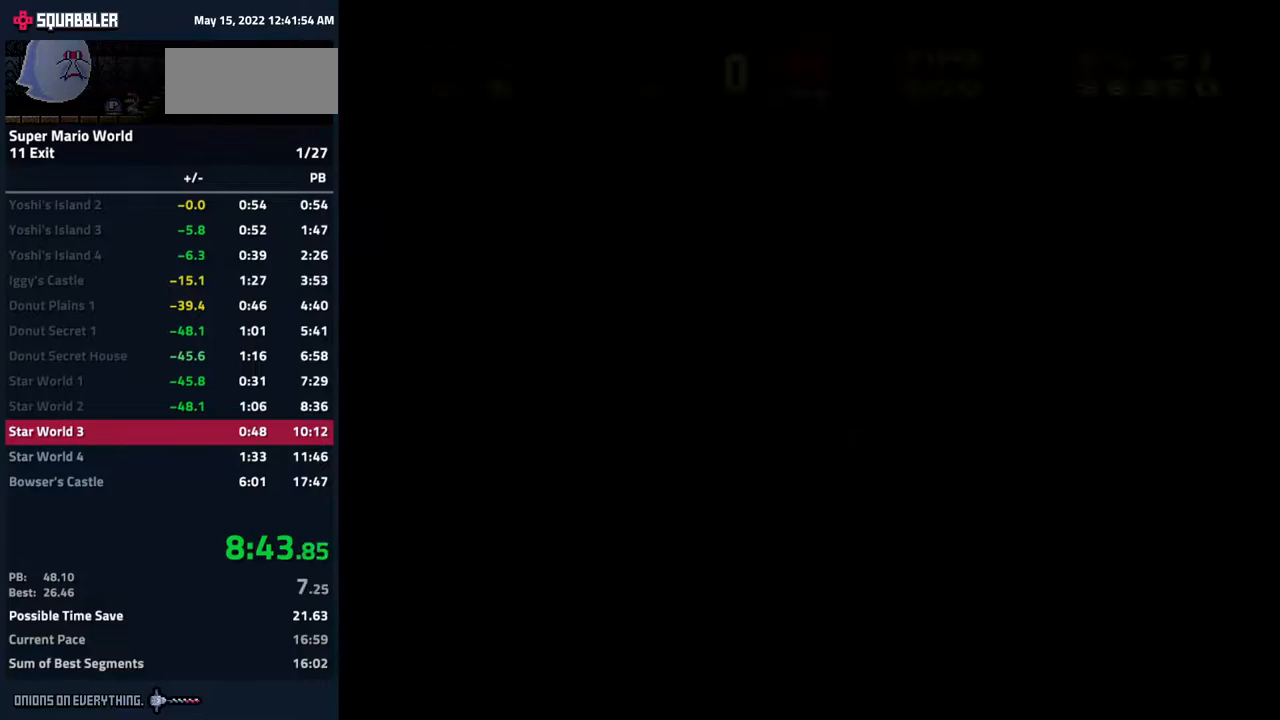
{"buttons": ["Y", "DPAD_RIGHT"], "events": []}